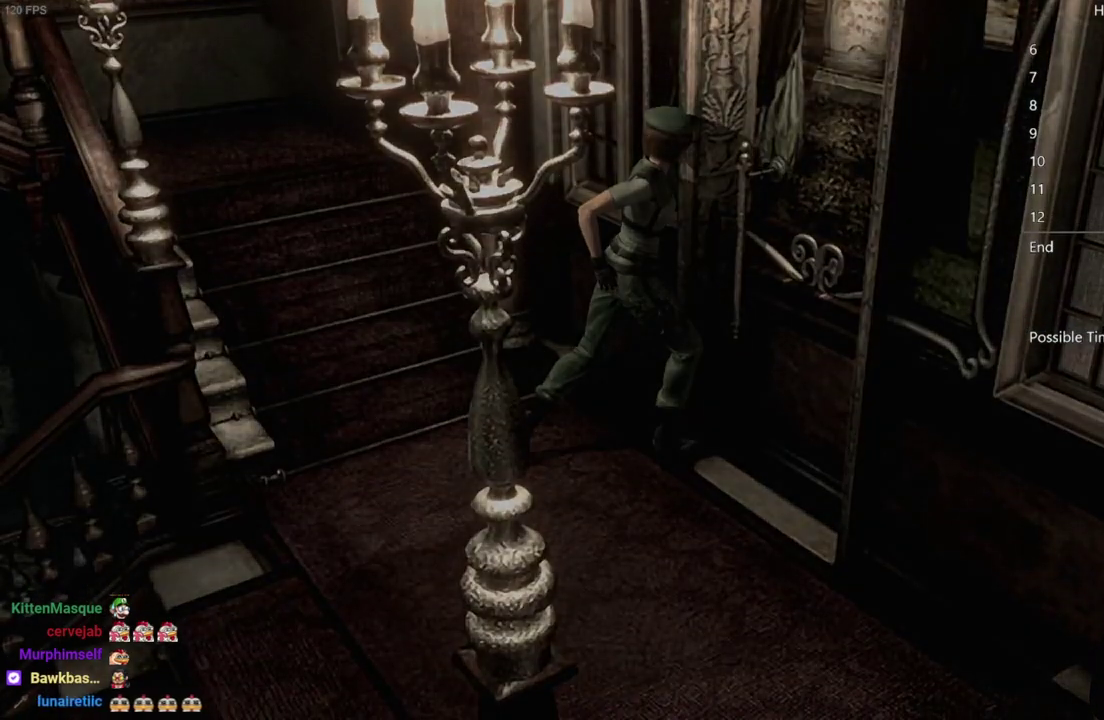
Gameplay with a controller (Xbox layout); each line is a JSON object with the inputs held at the frame after it. "events" lists button and stick changes between this image and that frame as [ms after this image, input, new state], when the widget could be followed in between.
{"buttons": [], "left_stick": "center", "right_stick": "center", "events": [[67, "DPAD_LEFT", "up"], [83, "A", "up"], [83, "X", "up"], [117, "DPAD_UP", "up"]]}
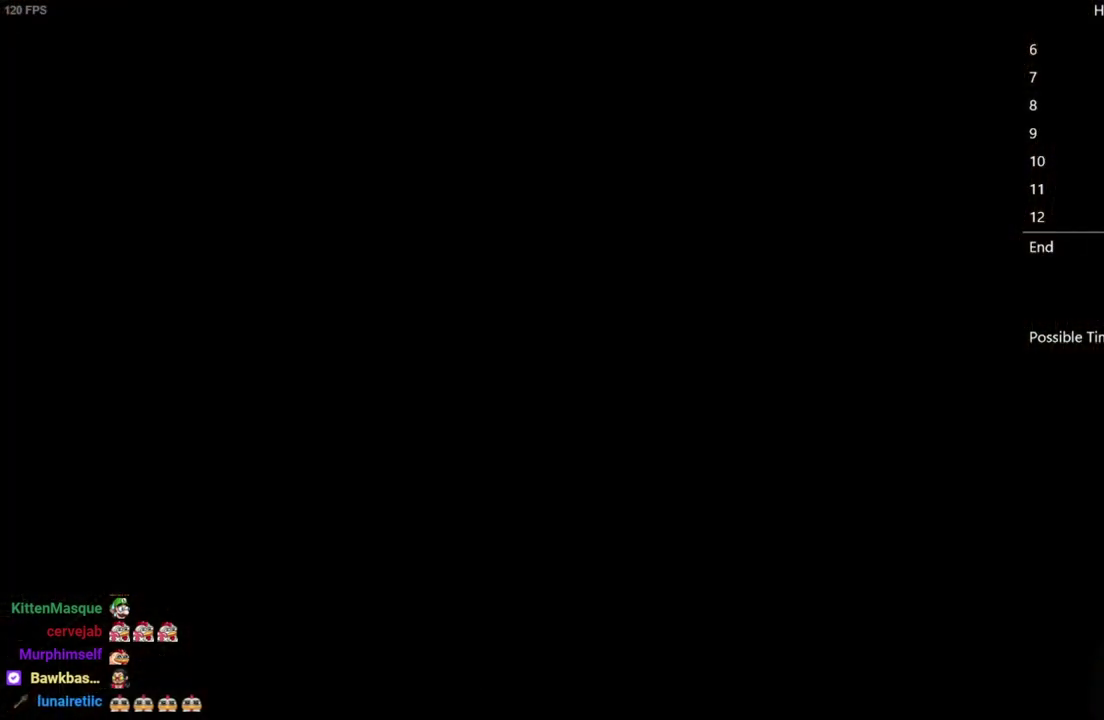
{"buttons": ["DPAD_UP", "DPAD_LEFT"], "left_stick": "center", "right_stick": "up", "events": [[400, "right_stick", "up"], [433, "DPAD_UP", "down"], [450, "DPAD_LEFT", "down"]]}
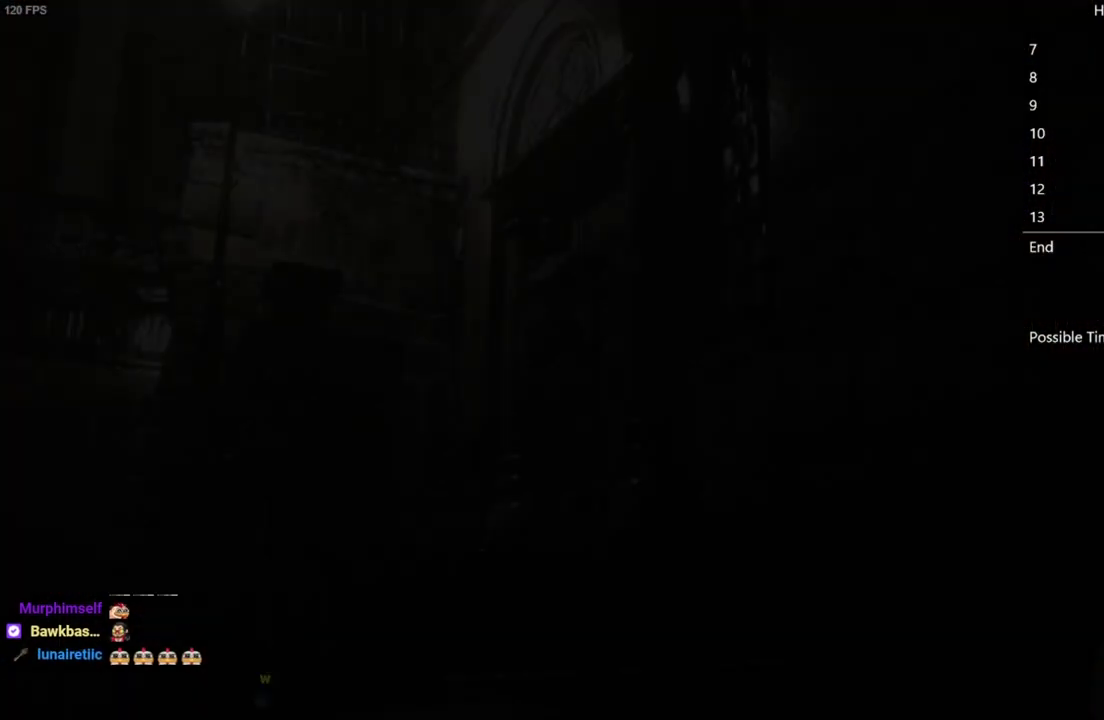
{"buttons": ["DPAD_UP", "DPAD_LEFT"], "left_stick": "center", "right_stick": "up", "events": []}
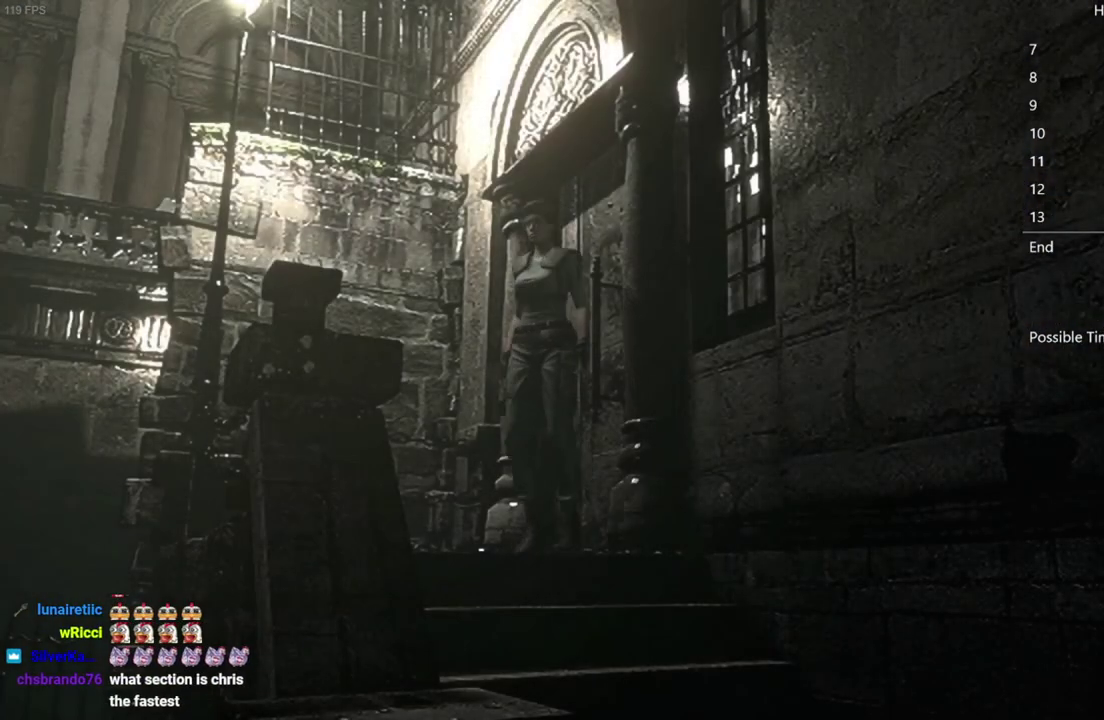
{"buttons": ["DPAD_UP"], "left_stick": "center", "right_stick": "right"}